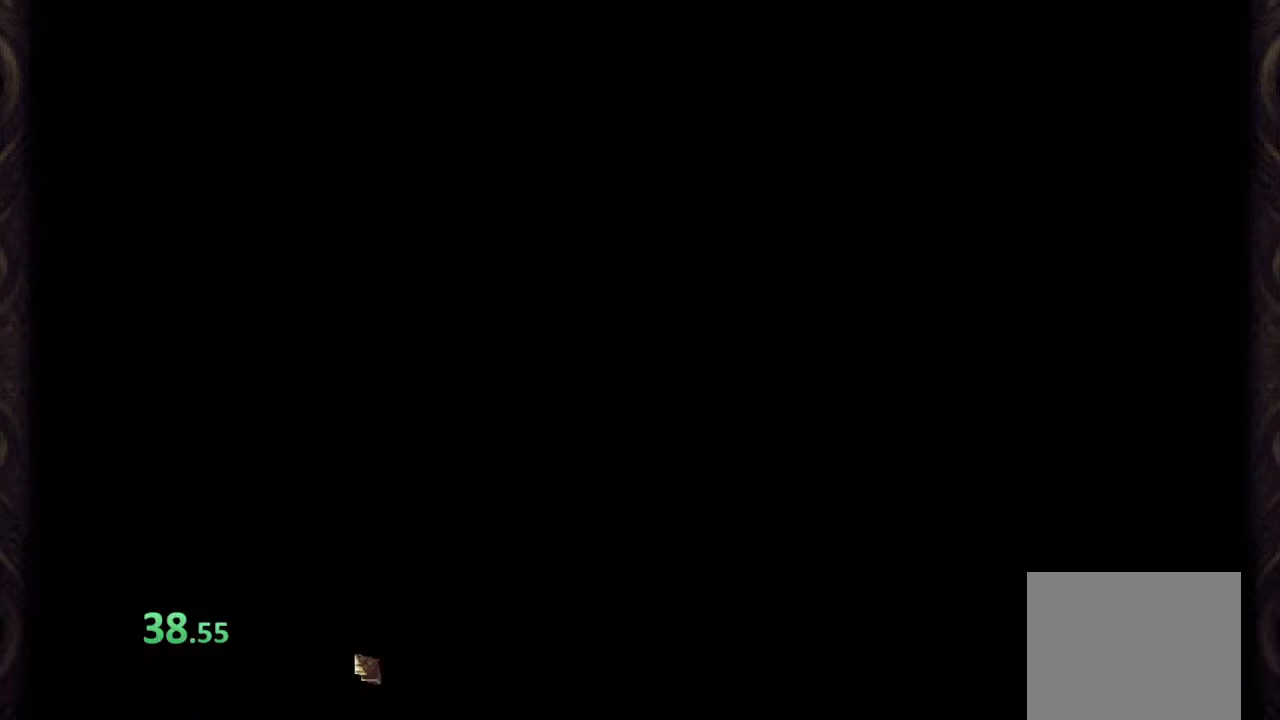
Gameplay with a controller (PlayStation layout); each line is a JSON object with the inputs held at the frame after it. "events" lists button and stick changes between this image and that frame as [ms after this image, input, new state], when the widget could be followed in between.
{"buttons": [], "left_stick": "right", "right_stick": "center", "events": [[150, "left_stick", "right"]]}
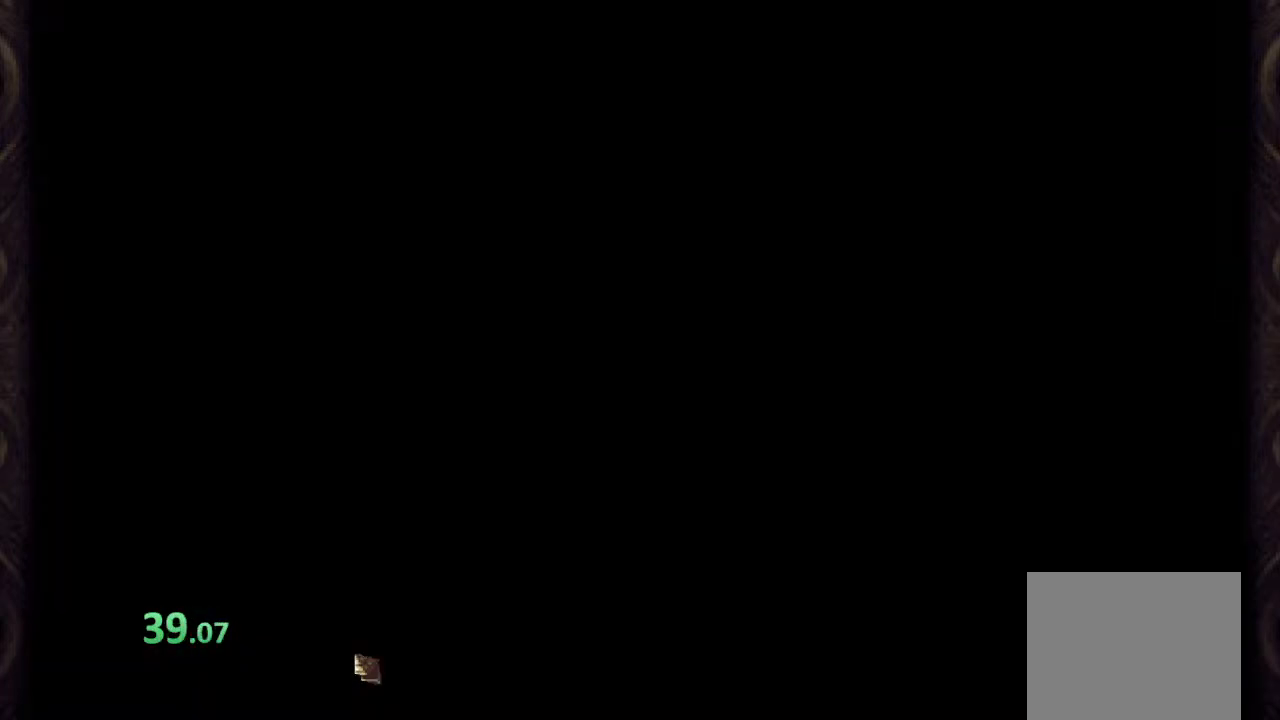
{"buttons": [], "left_stick": "right", "right_stick": "center", "events": []}
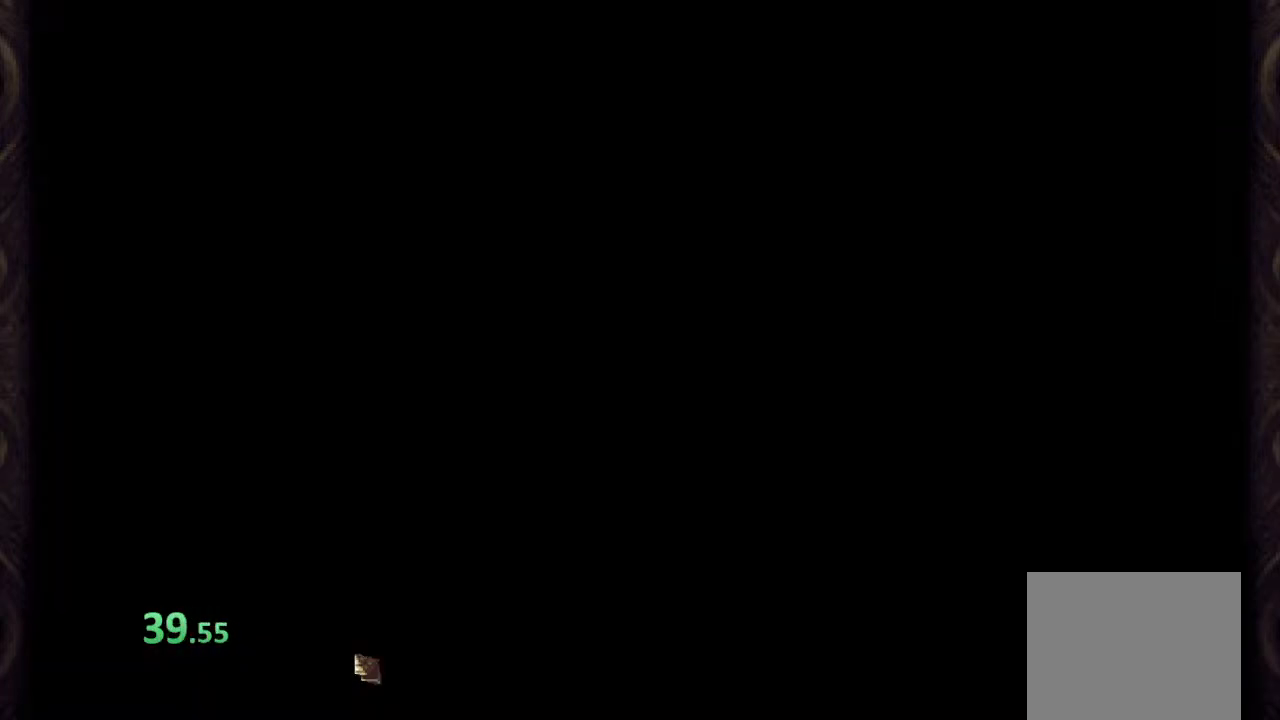
{"buttons": [], "left_stick": "right", "right_stick": "center", "events": []}
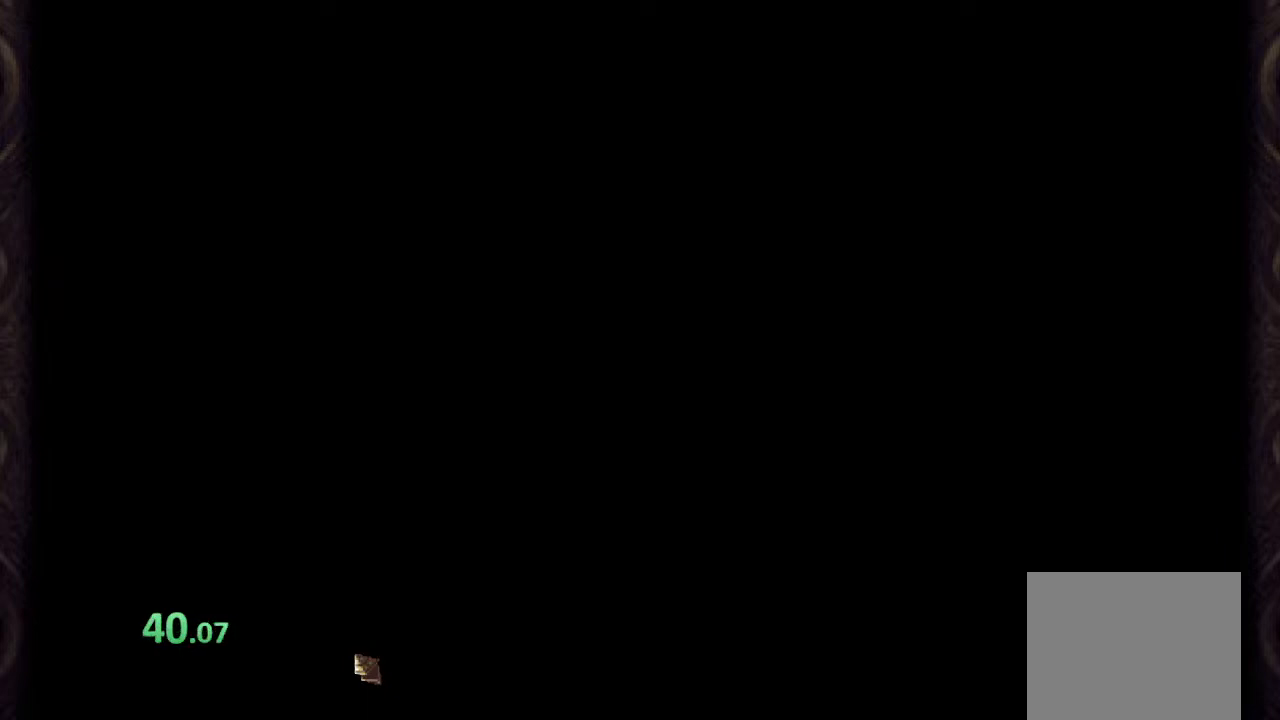
{"buttons": [], "left_stick": "right", "right_stick": "center", "events": []}
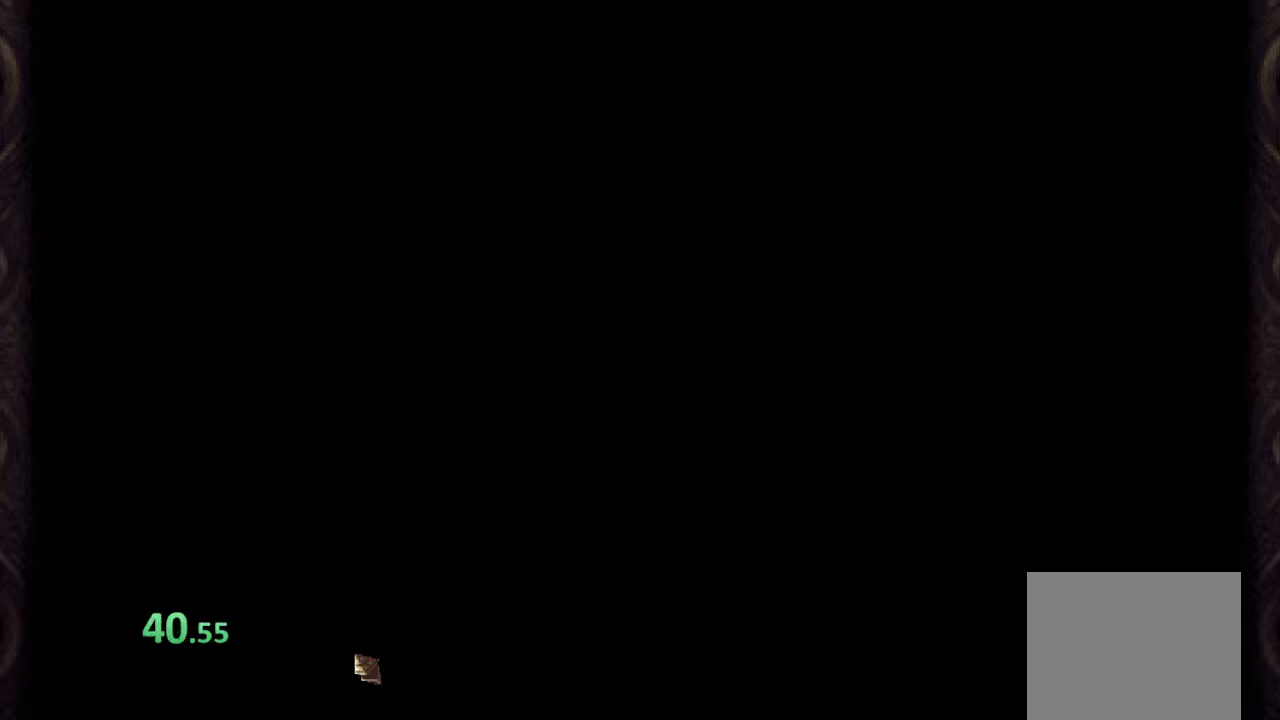
{"buttons": [], "left_stick": "right", "right_stick": "center", "events": []}
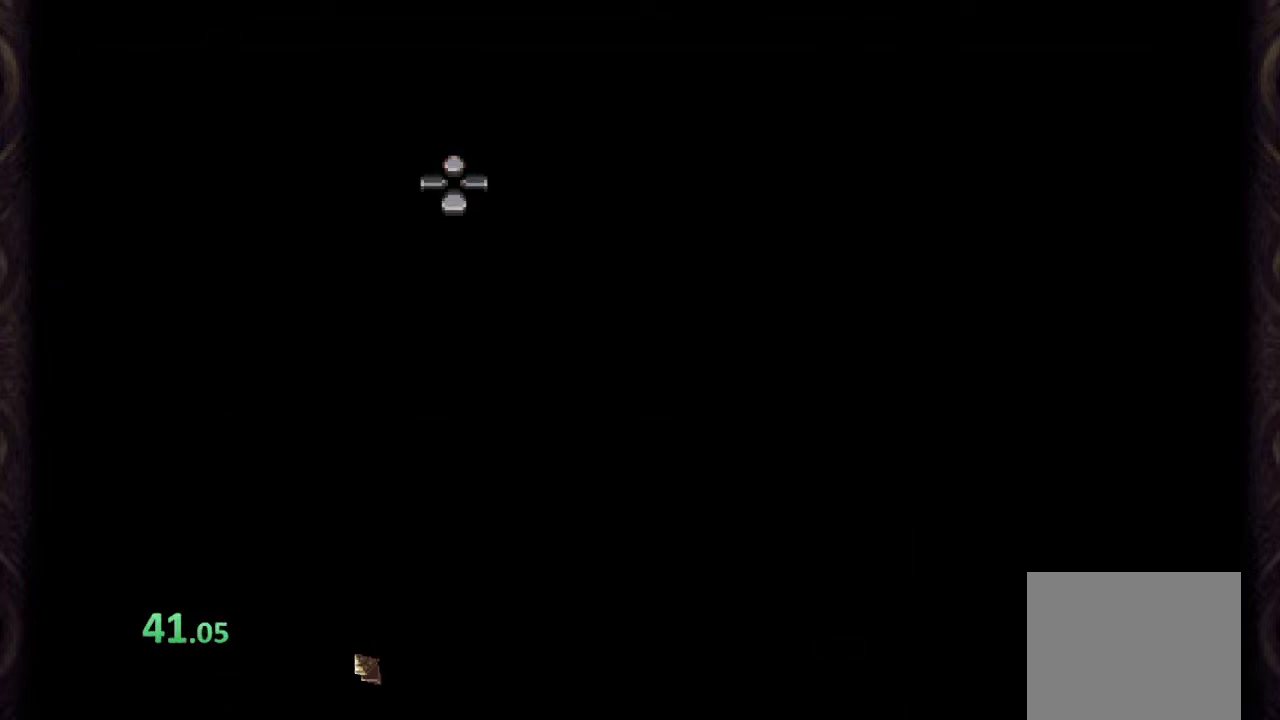
{"buttons": [], "left_stick": "right", "right_stick": "center", "events": []}
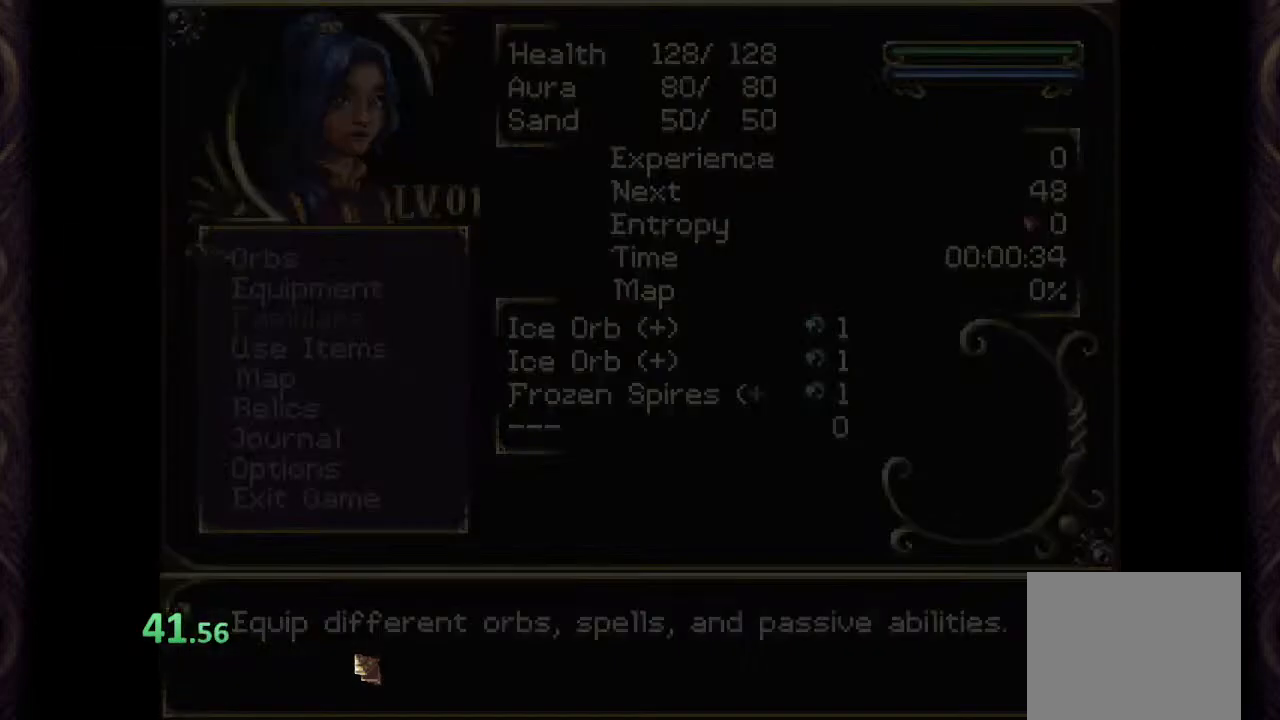
{"buttons": [], "left_stick": "right", "right_stick": "center", "events": []}
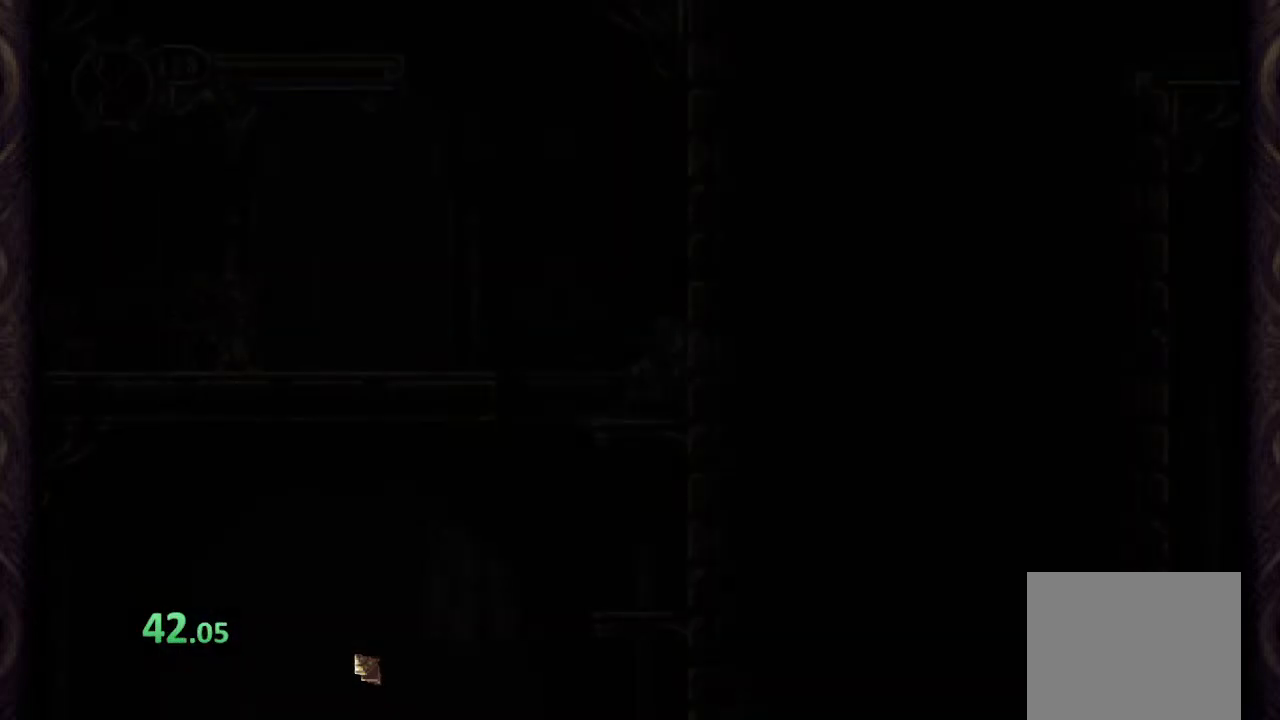
{"buttons": [], "left_stick": "down-left", "right_stick": "center", "events": [[133, "left_stick", "center"], [183, "left_stick", "left"], [500, "left_stick", "down-left"]]}
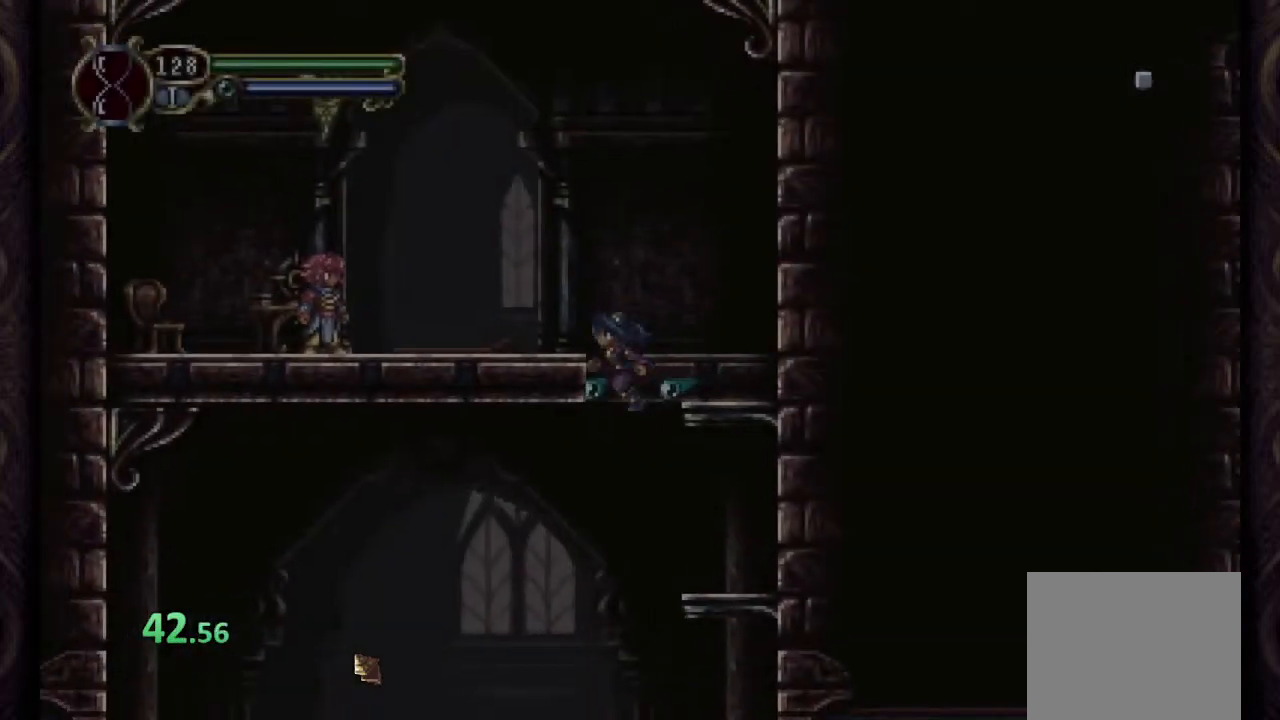
{"buttons": [], "left_stick": "left", "right_stick": "center", "events": [[183, "CROSS", "down"], [250, "CROSS", "up"], [333, "left_stick", "left"]]}
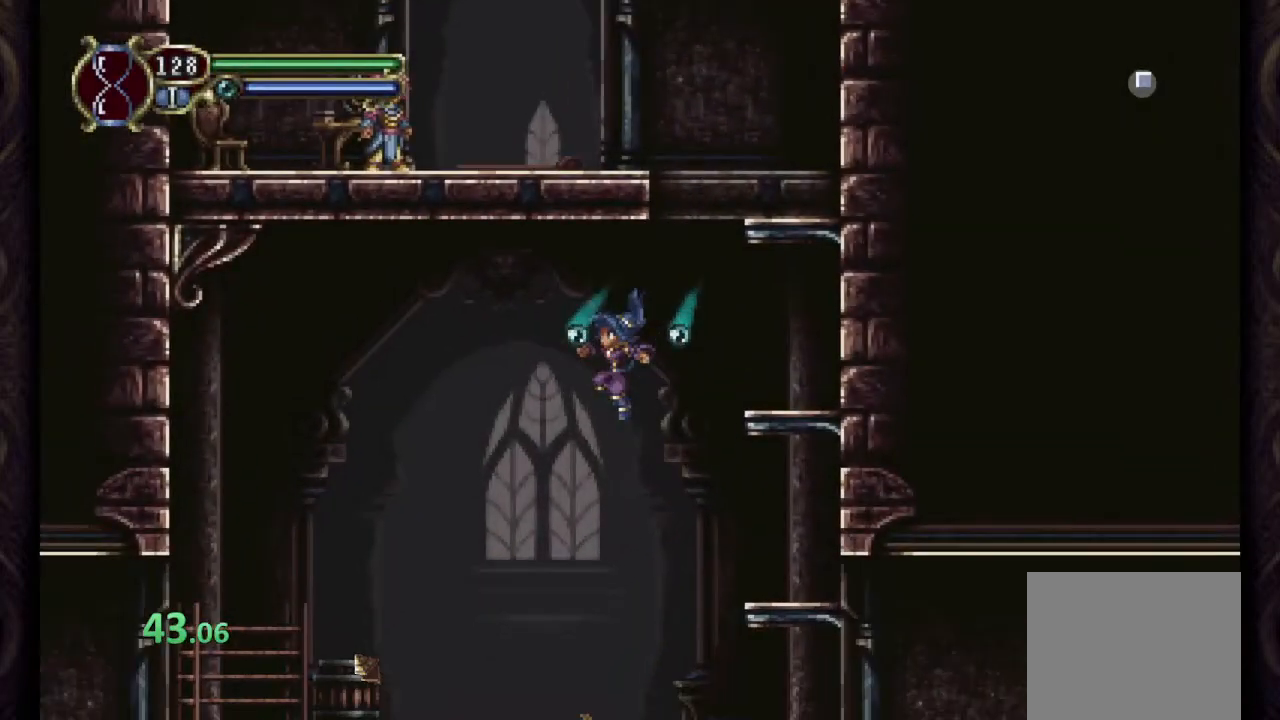
{"buttons": [], "left_stick": "left", "right_stick": "center", "events": []}
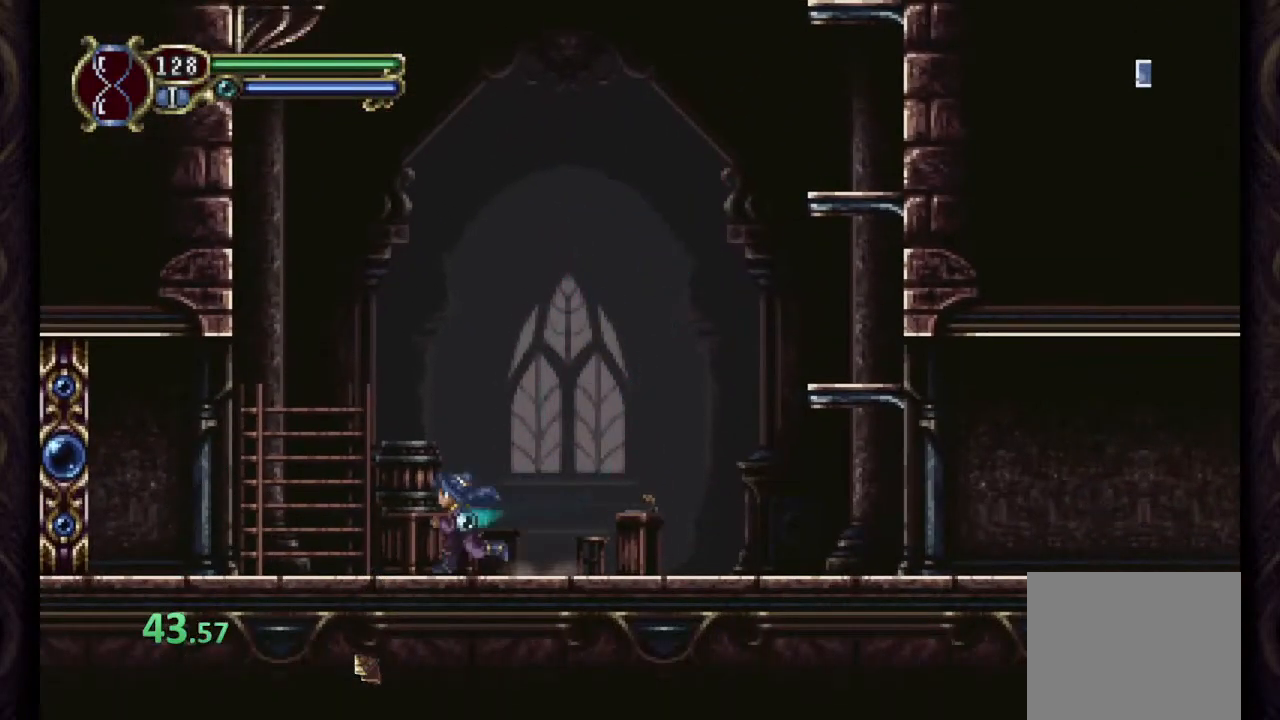
{"buttons": [], "left_stick": "left", "right_stick": "center", "events": []}
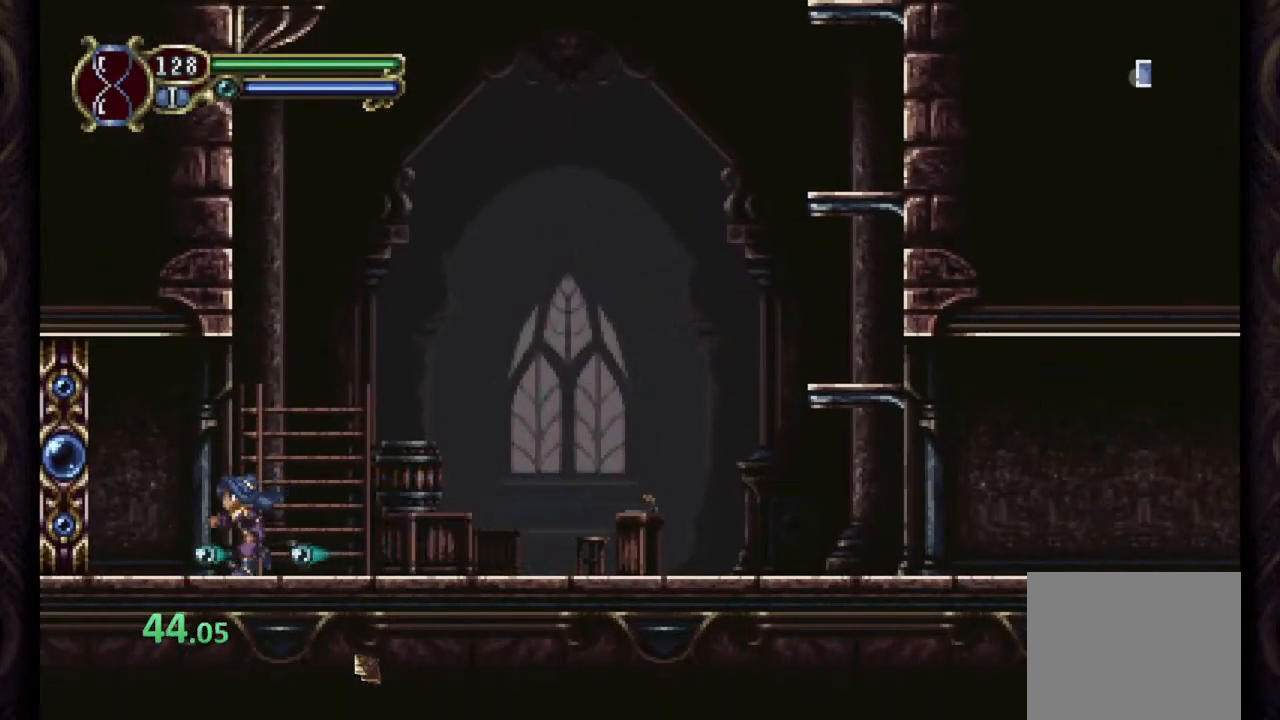
{"buttons": [], "left_stick": "left", "right_stick": "center", "events": []}